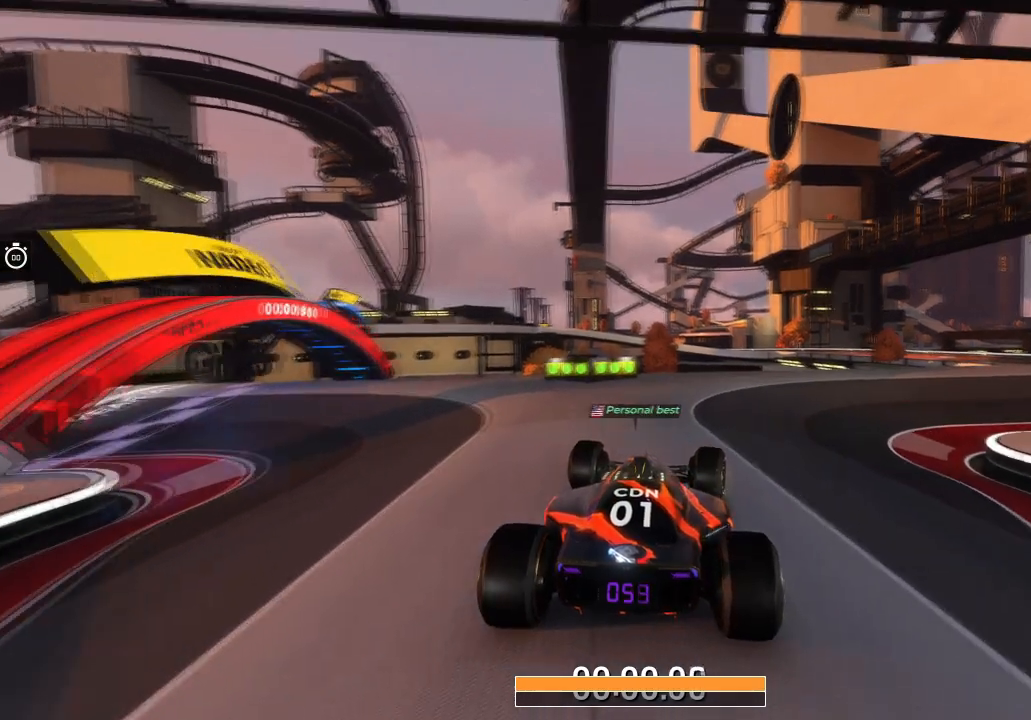
Gameplay with keyboard; each line is a JSON object with the keys held at the frame after it. "events" lists presses ("down") and releases ("up") of "down", "left", "right" and "up" between this image and that frame as [ms after this image, input, new state], when the widget could be followed in between. No other keys are recorded. Mouse input is not recorded.
{"keys": ["right", "up"], "events": []}
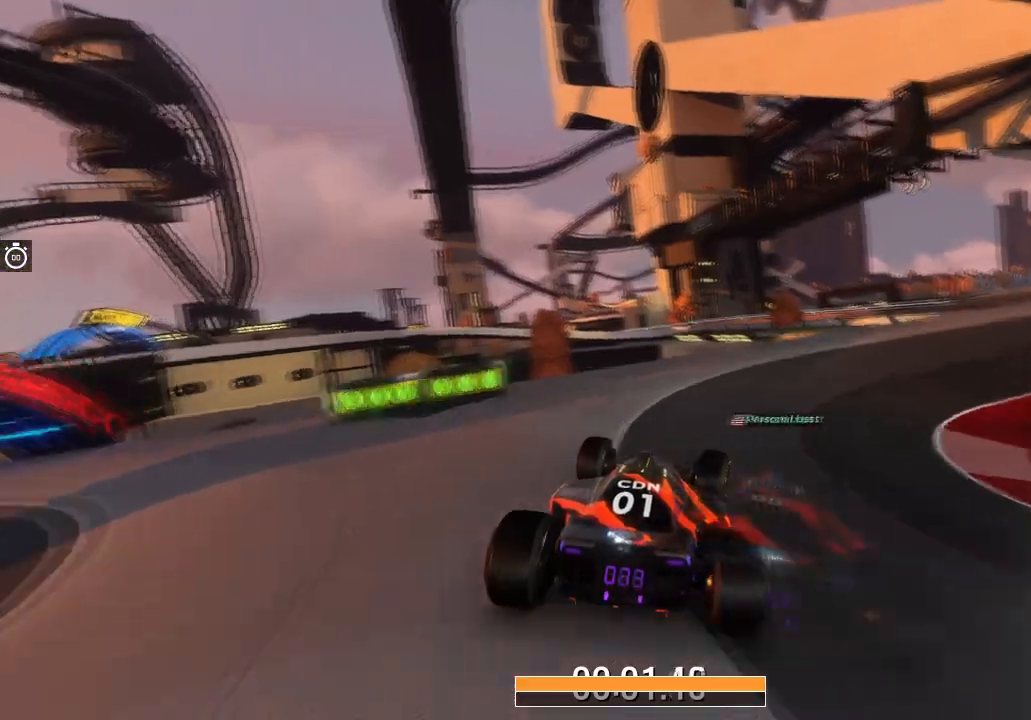
{"keys": ["right", "up"], "events": [[333, "right", "up"], [400, "right", "down"]]}
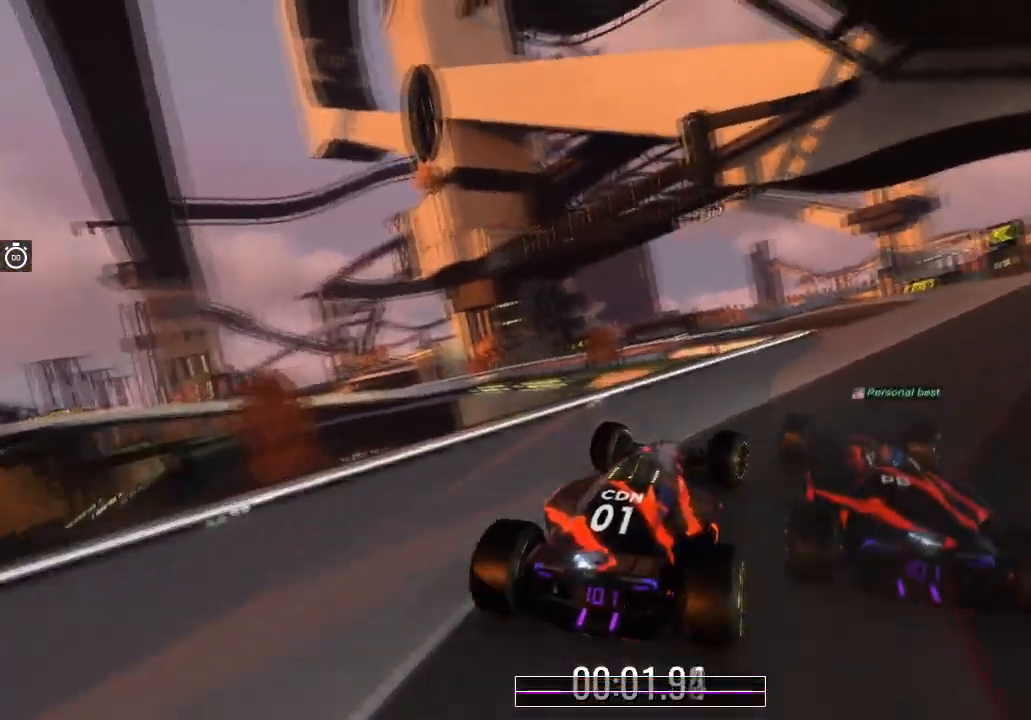
{"keys": ["up"], "events": [[67, "right", "up"]]}
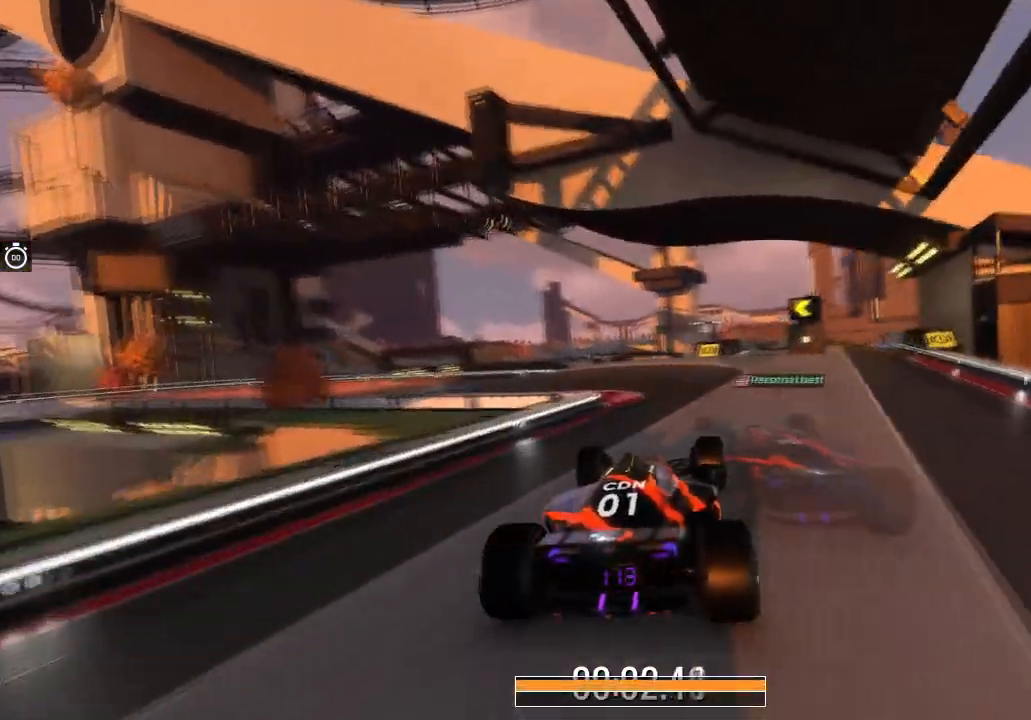
{"keys": ["left", "up"], "events": [[266, "left", "down"]]}
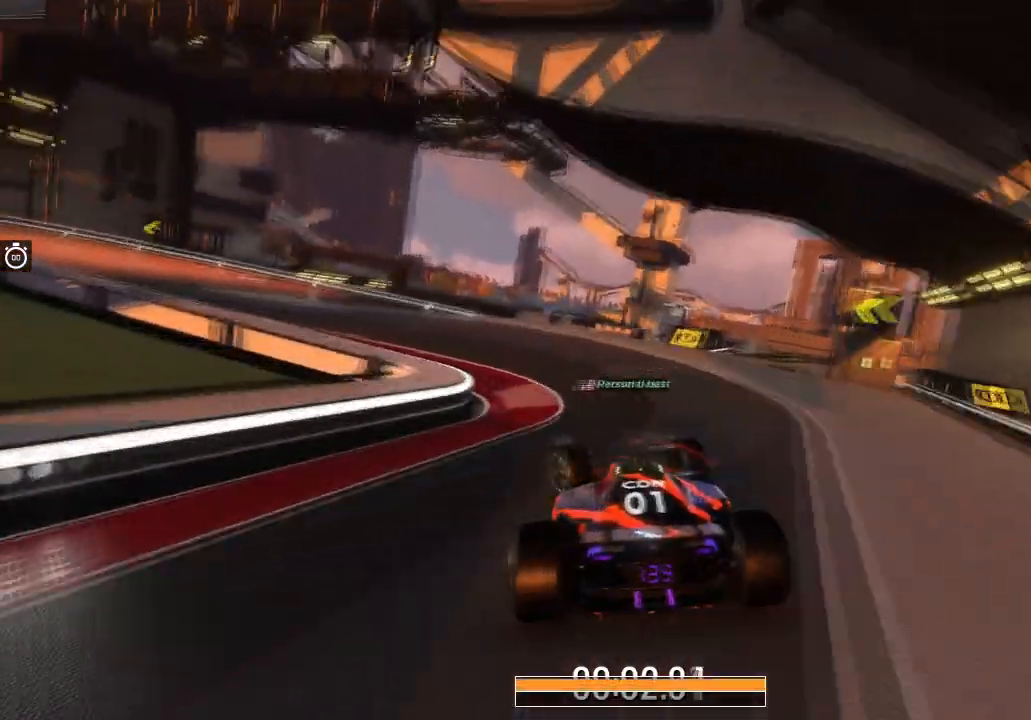
{"keys": ["up"], "events": [[67, "left", "up"], [134, "left", "down"], [501, "left", "up"]]}
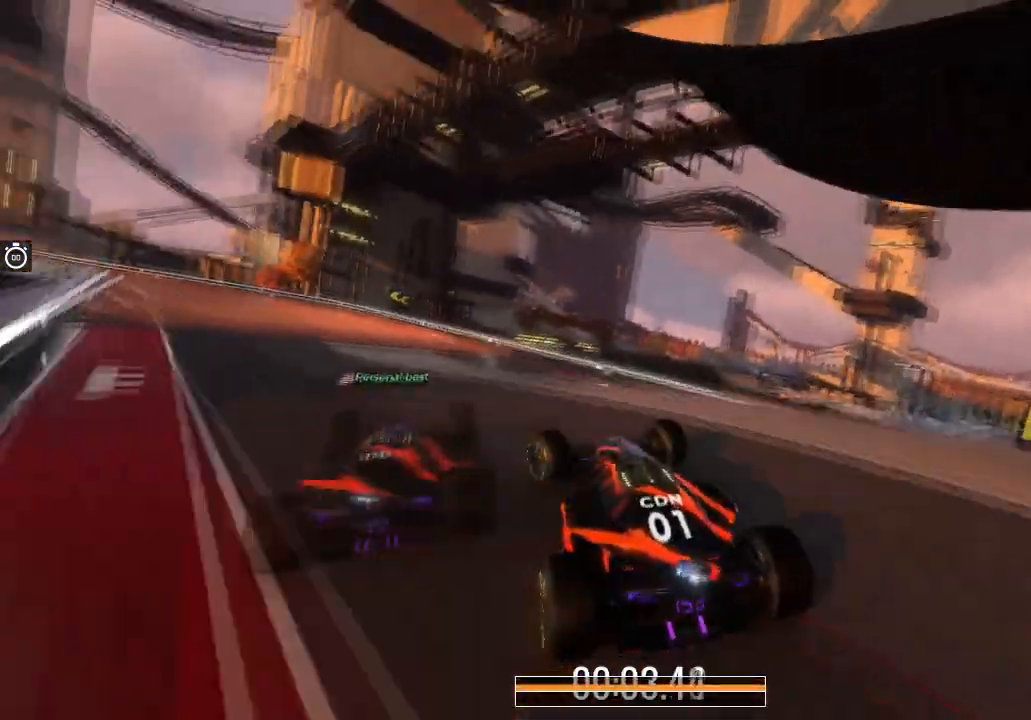
{"keys": ["up"], "events": []}
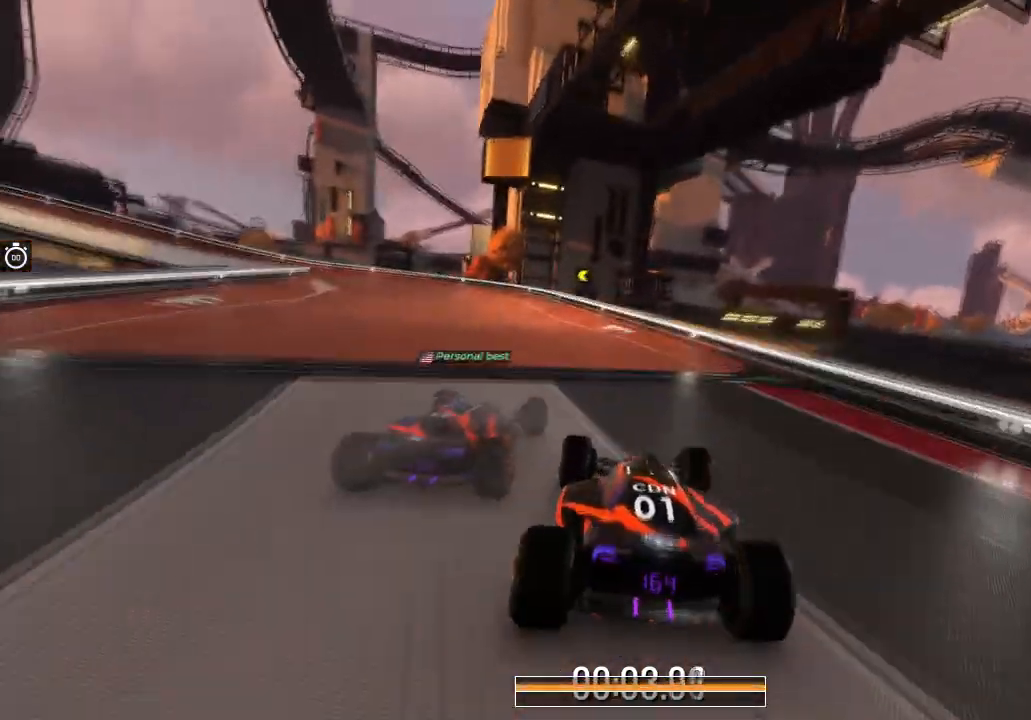
{"keys": ["left", "up"], "events": [[33, "left", "down"]]}
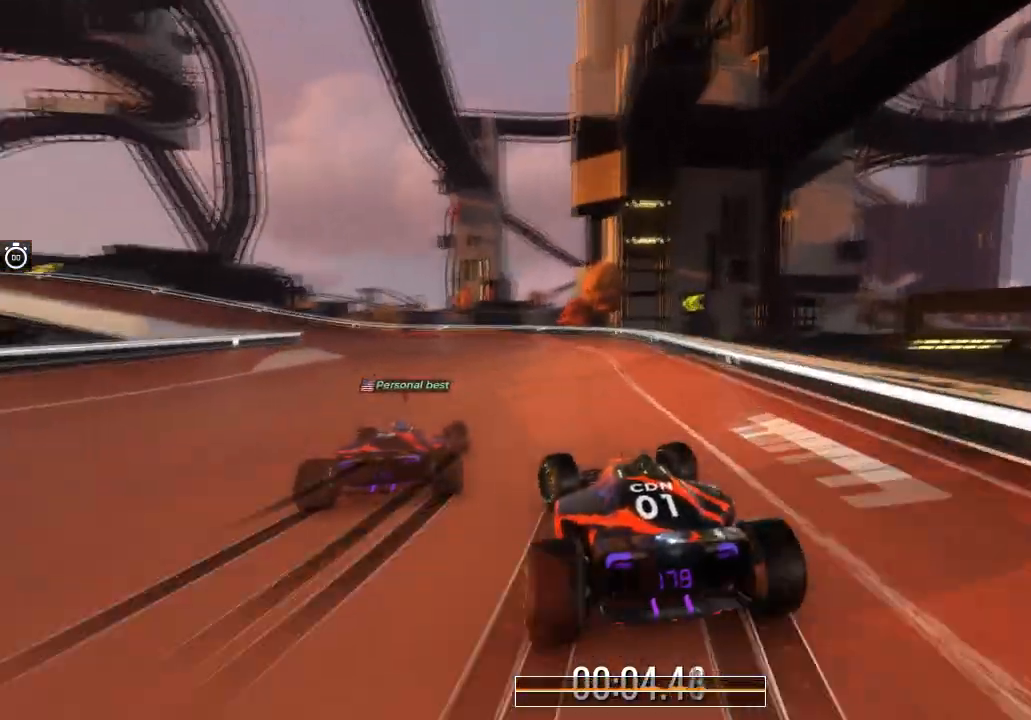
{"keys": ["up"], "events": [[467, "left", "up"]]}
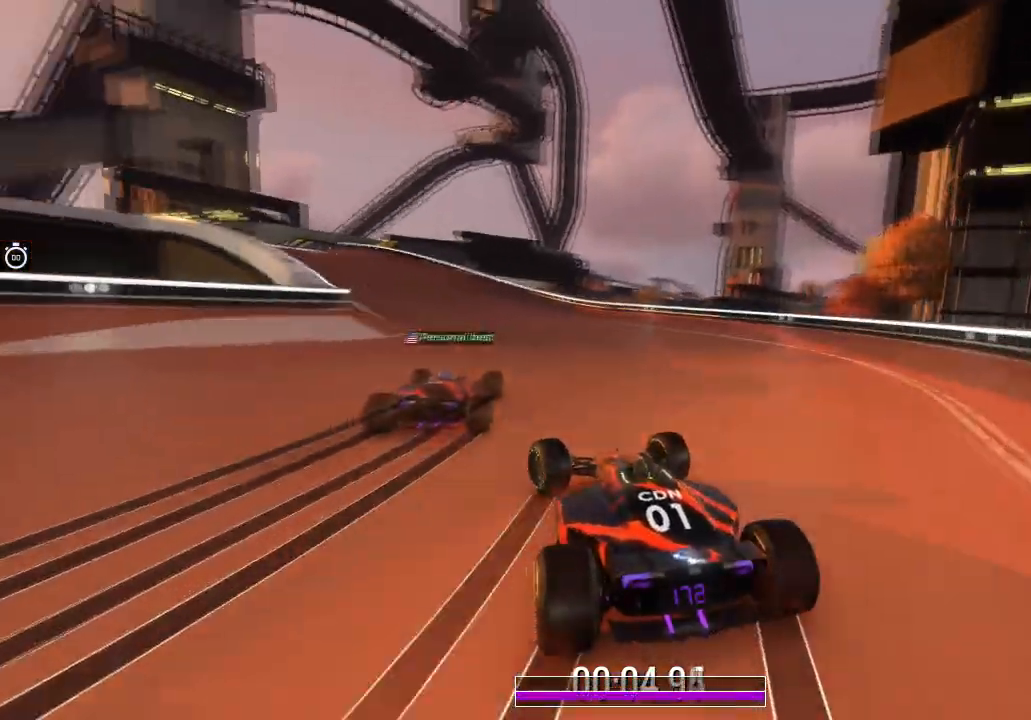
{"keys": ["left", "up"], "events": [[300, "left", "down"]]}
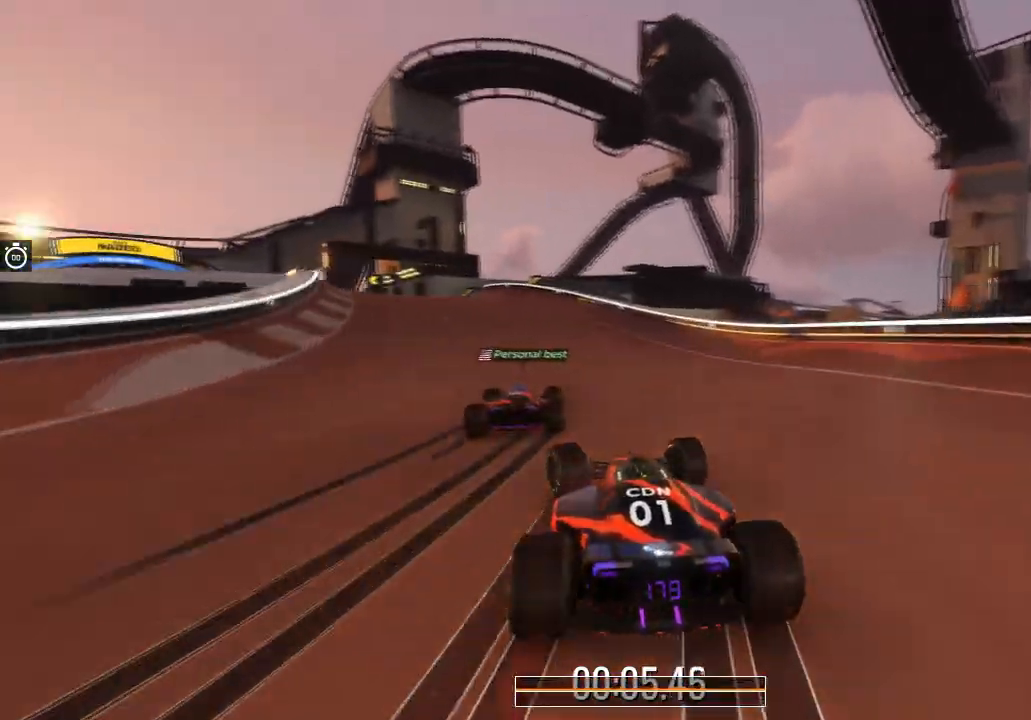
{"keys": ["up"], "events": [[200, "left", "up"], [367, "left", "down"], [500, "left", "up"]]}
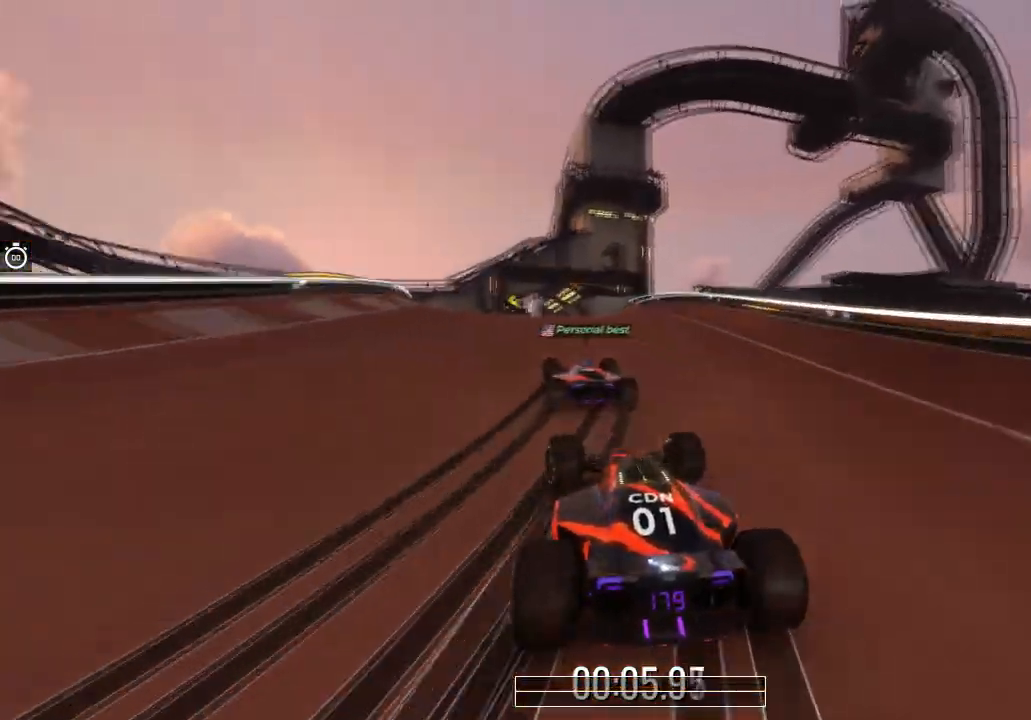
{"keys": ["left", "up"], "events": [[67, "left", "down"]]}
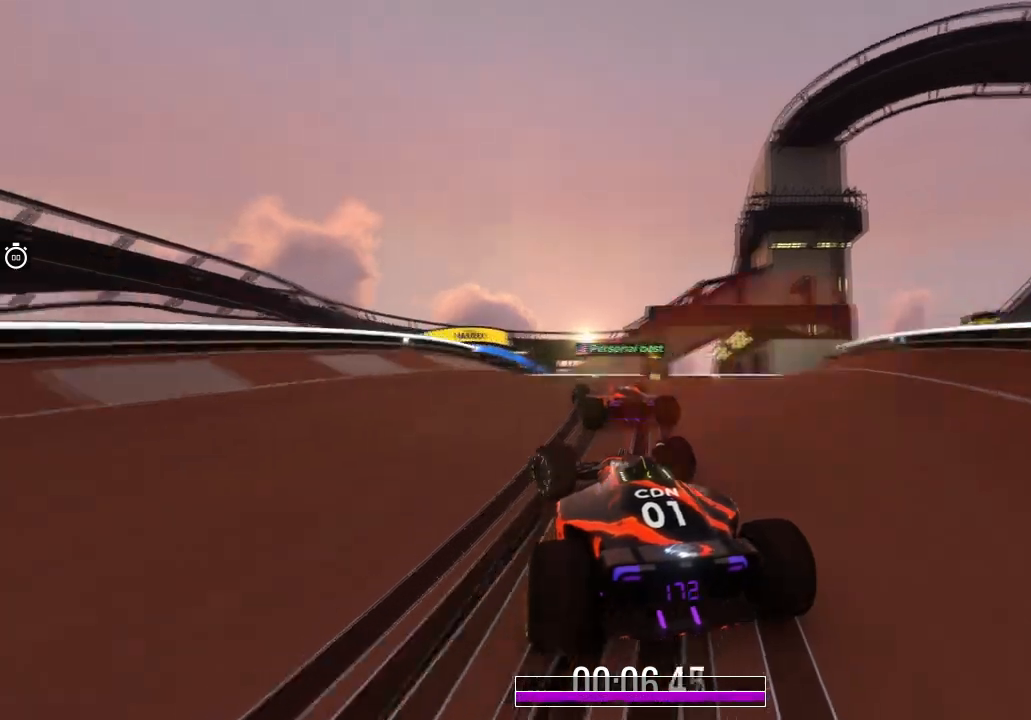
{"keys": ["left", "up"], "events": [[33, "left", "up"], [166, "left", "down"], [233, "left", "up"], [400, "left", "down"]]}
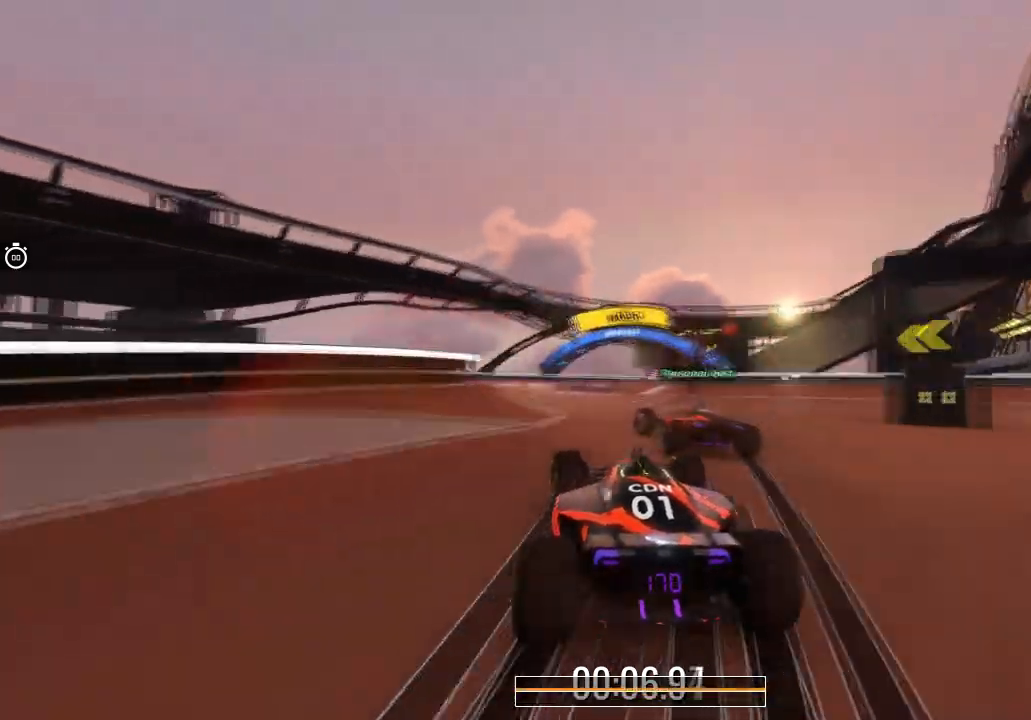
{"keys": ["right", "up"], "events": [[33, "left", "up"], [501, "right", "down"]]}
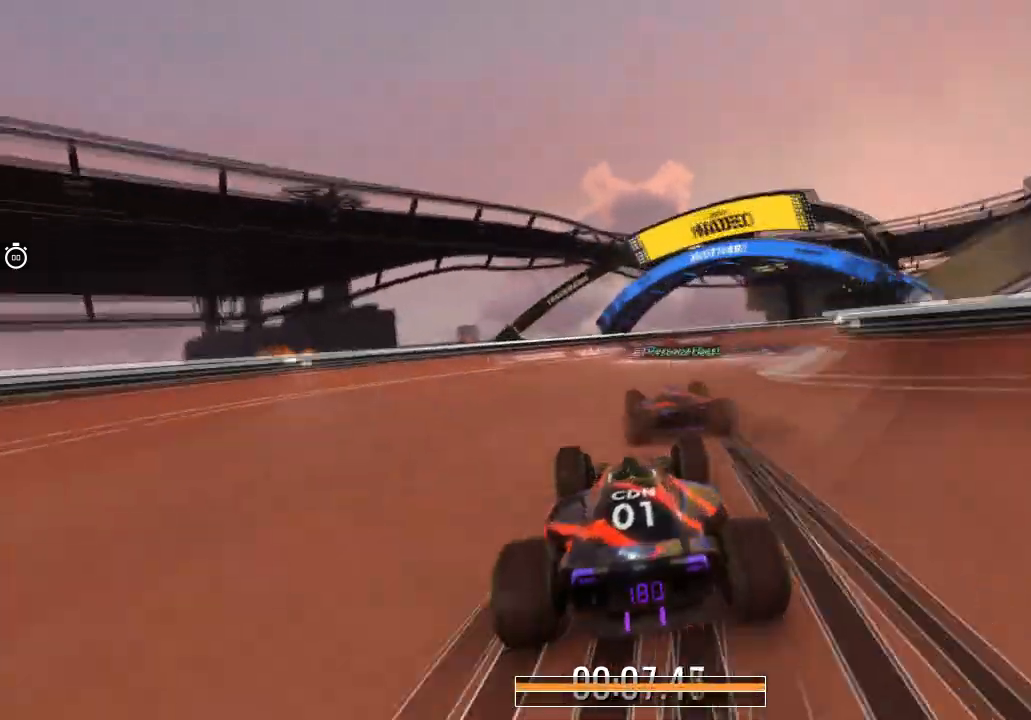
{"keys": ["right", "up"], "events": []}
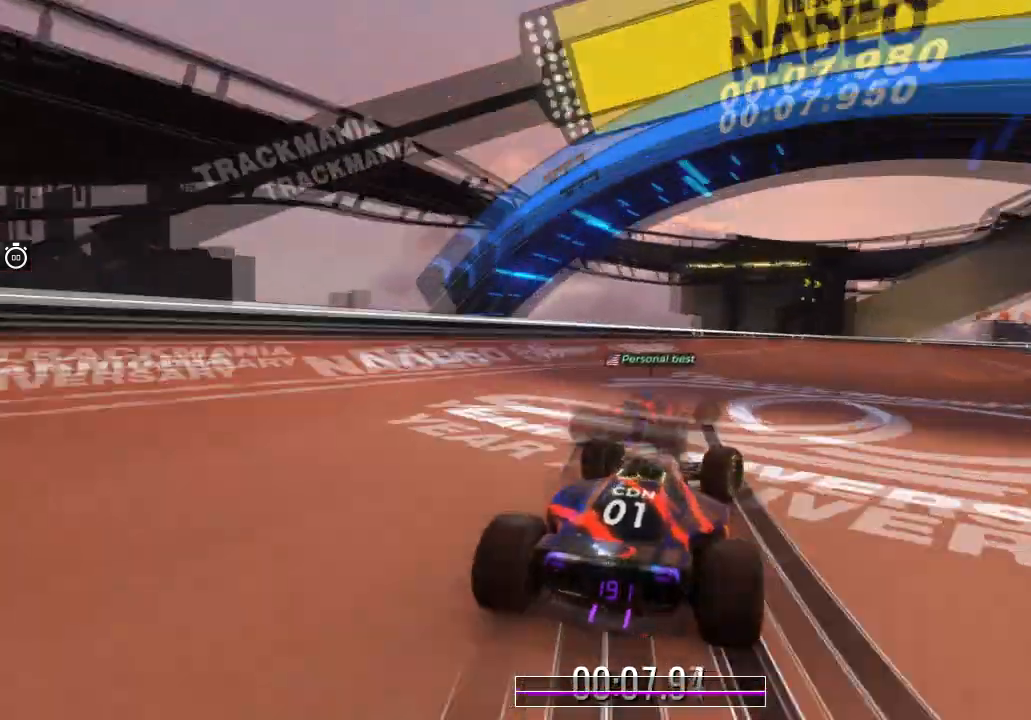
{"keys": ["up"], "events": [[467, "right", "up"]]}
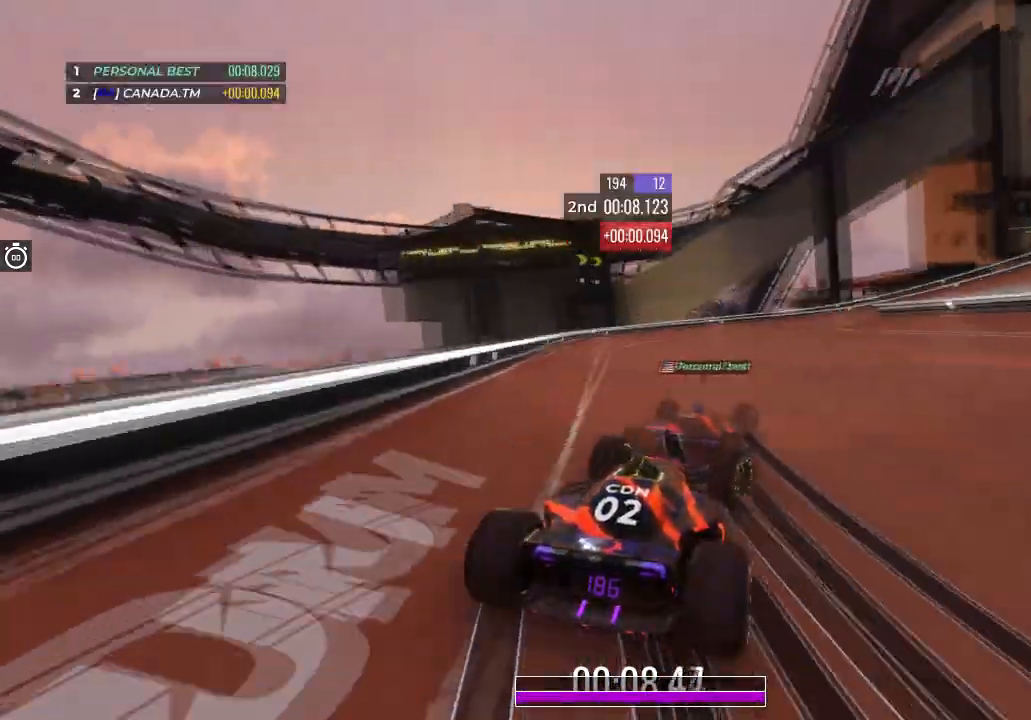
{"keys": ["right", "up"], "events": [[66, "right", "down"], [166, "right", "up"], [367, "right", "down"]]}
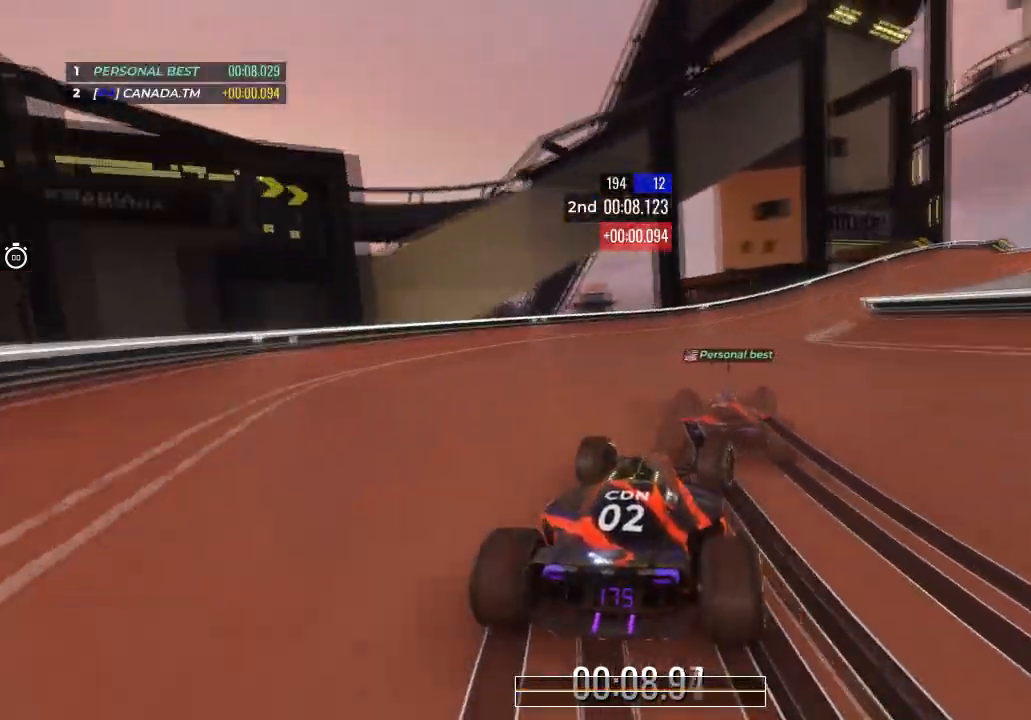
{"keys": ["up"], "events": [[267, "right", "up"], [367, "right", "down"], [467, "right", "up"]]}
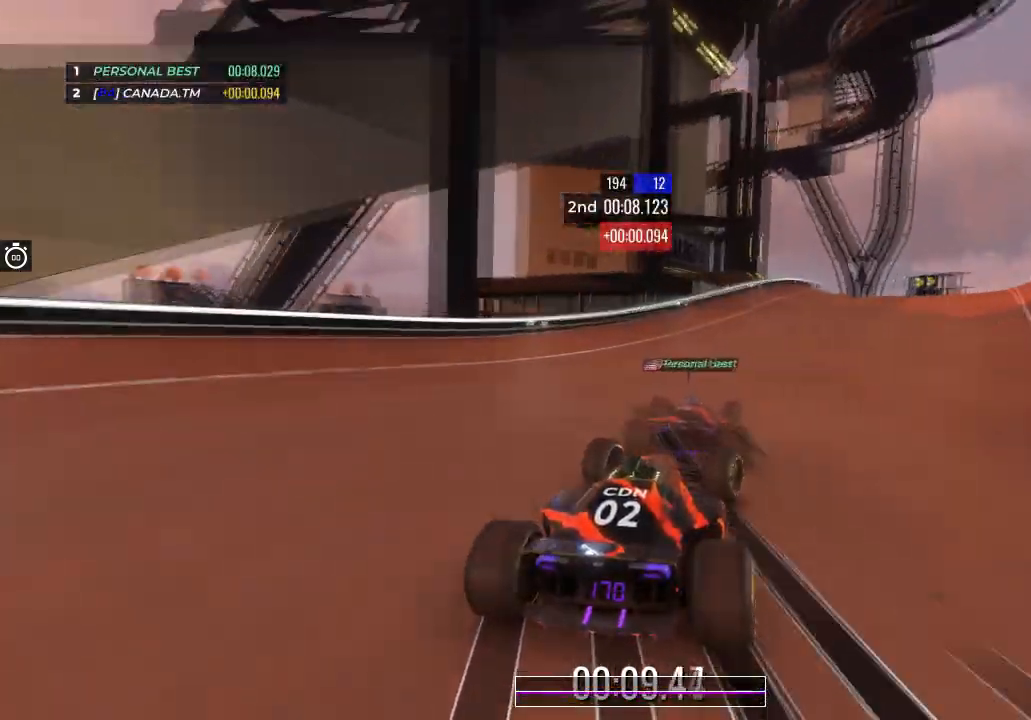
{"keys": ["right", "up"], "events": [[100, "right", "down"], [233, "right", "up"], [367, "right", "down"]]}
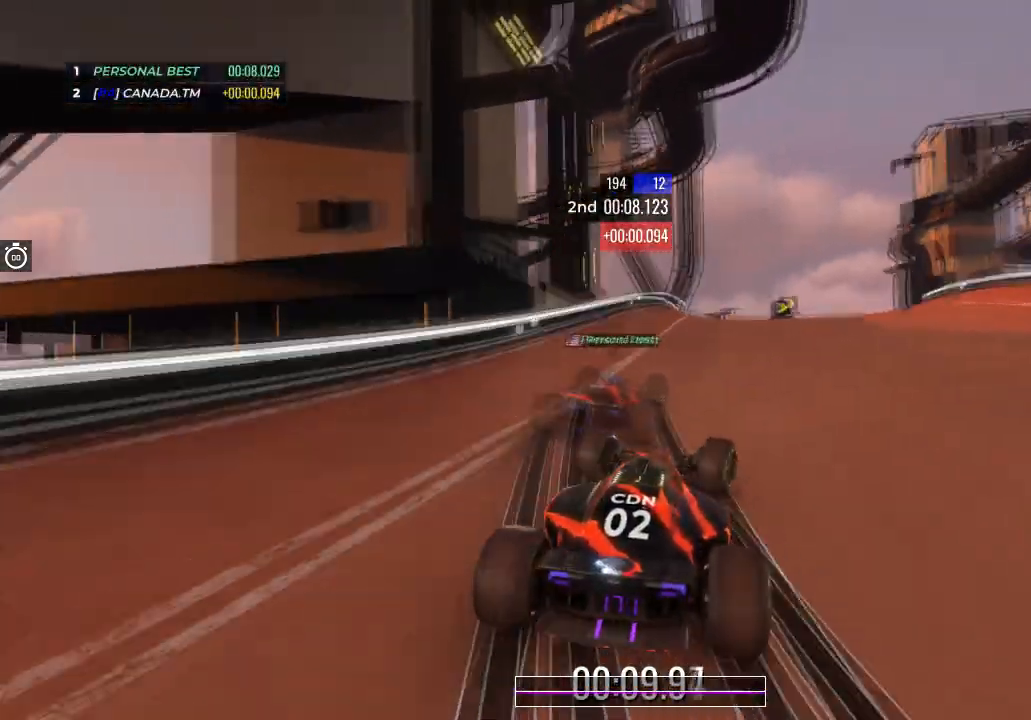
{"keys": ["up"], "events": [[100, "right", "up"], [267, "right", "down"], [434, "right", "up"]]}
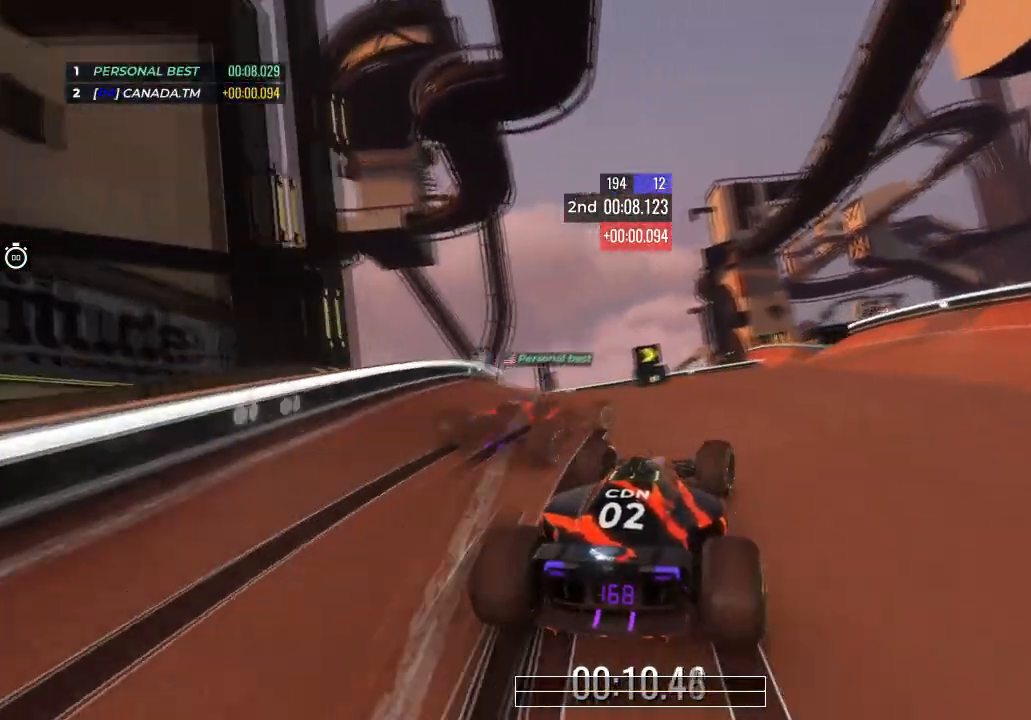
{"keys": ["right", "up"], "events": [[33, "right", "down"], [233, "right", "up"], [500, "right", "down"]]}
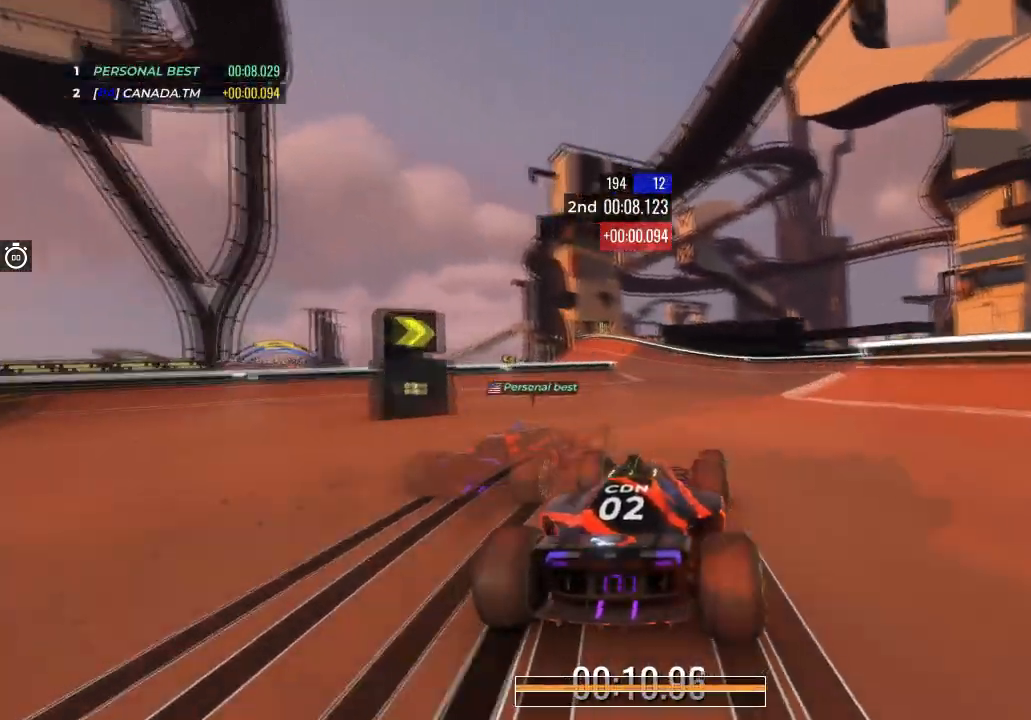
{"keys": ["left", "up"], "events": [[100, "right", "up"], [167, "left", "down"], [367, "left", "up"], [434, "left", "down"]]}
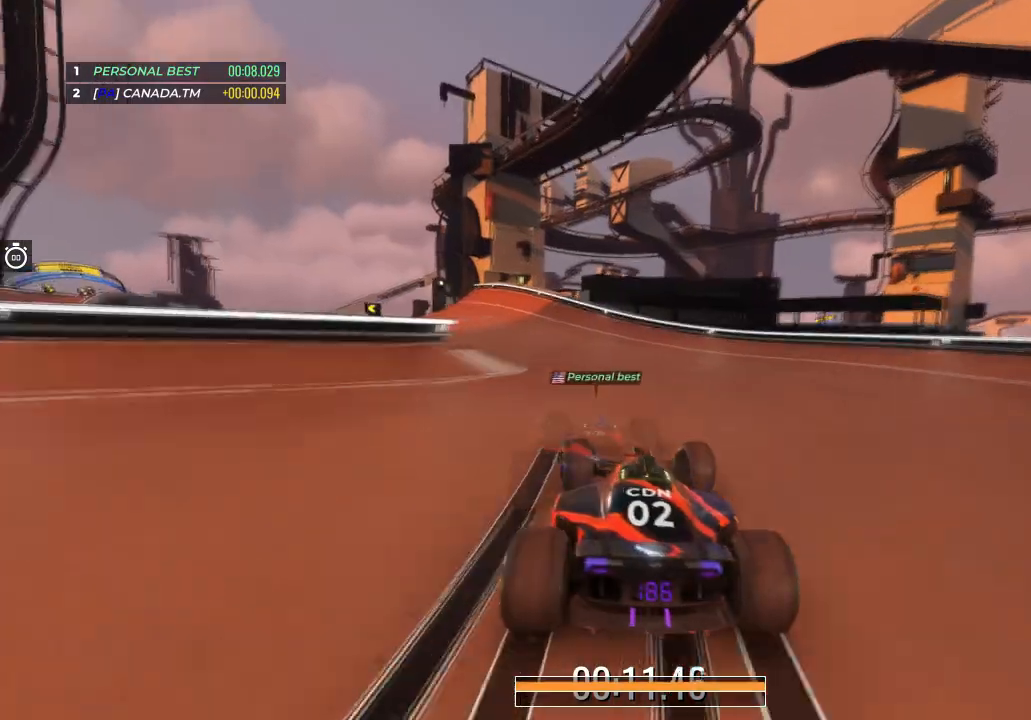
{"keys": ["up"], "events": [[400, "left", "up"]]}
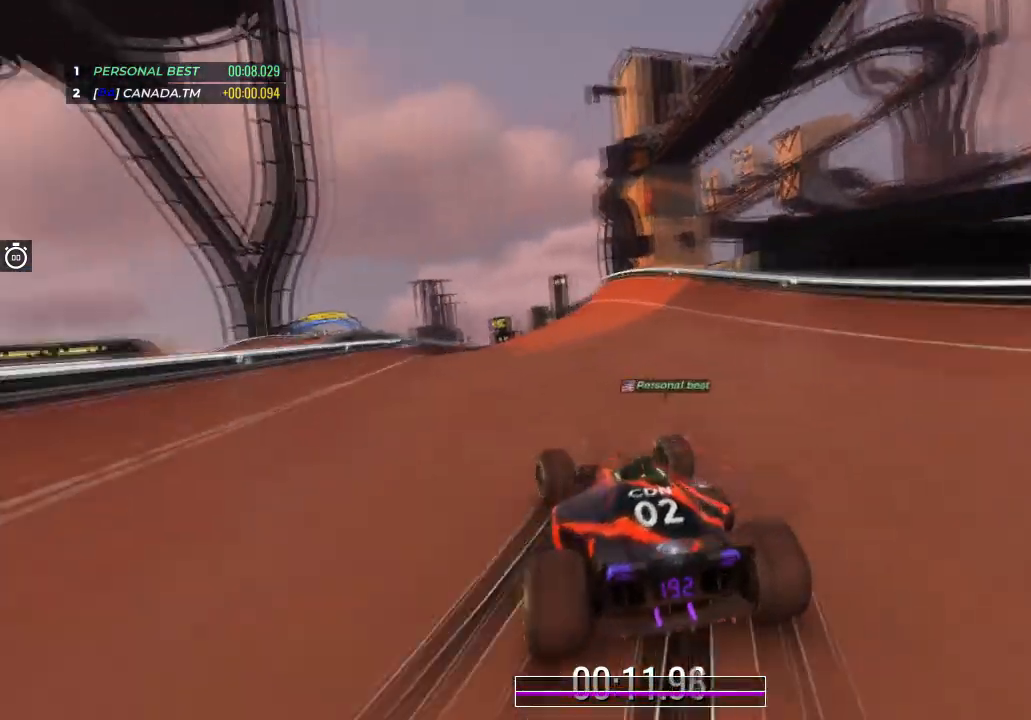
{"keys": ["up"], "events": [[100, "left", "down"], [400, "left", "up"]]}
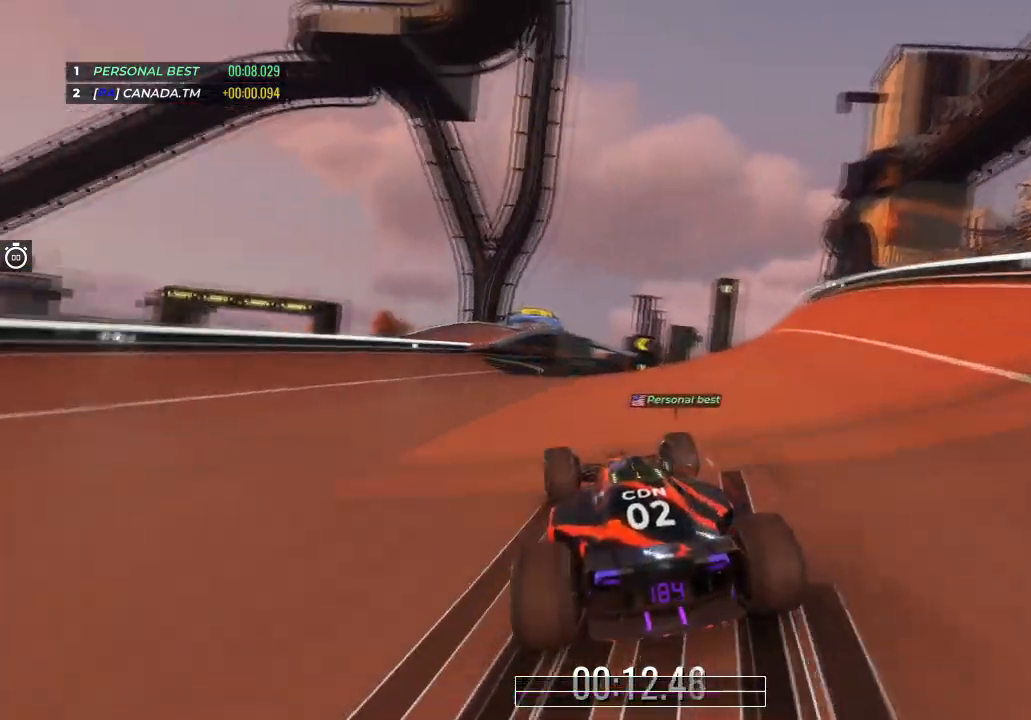
{"keys": ["up"], "events": [[300, "left", "down"], [433, "left", "up"]]}
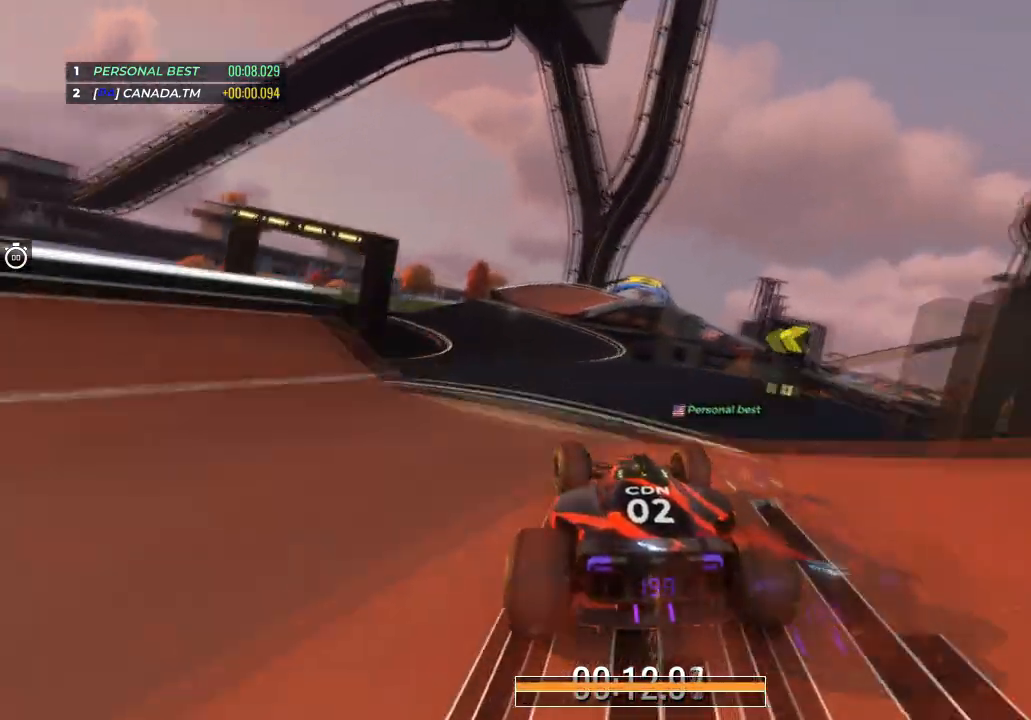
{"keys": ["up"], "events": [[134, "left", "down"], [300, "left", "up"]]}
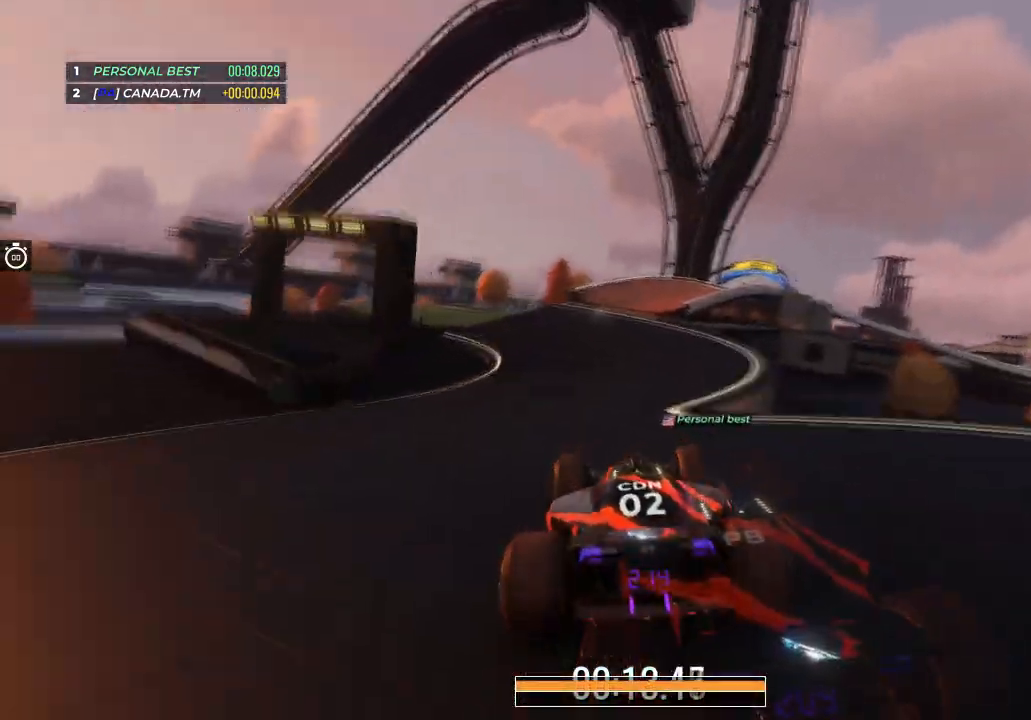
{"keys": ["right", "up"], "events": [[33, "left", "down"], [200, "left", "up"], [400, "right", "down"]]}
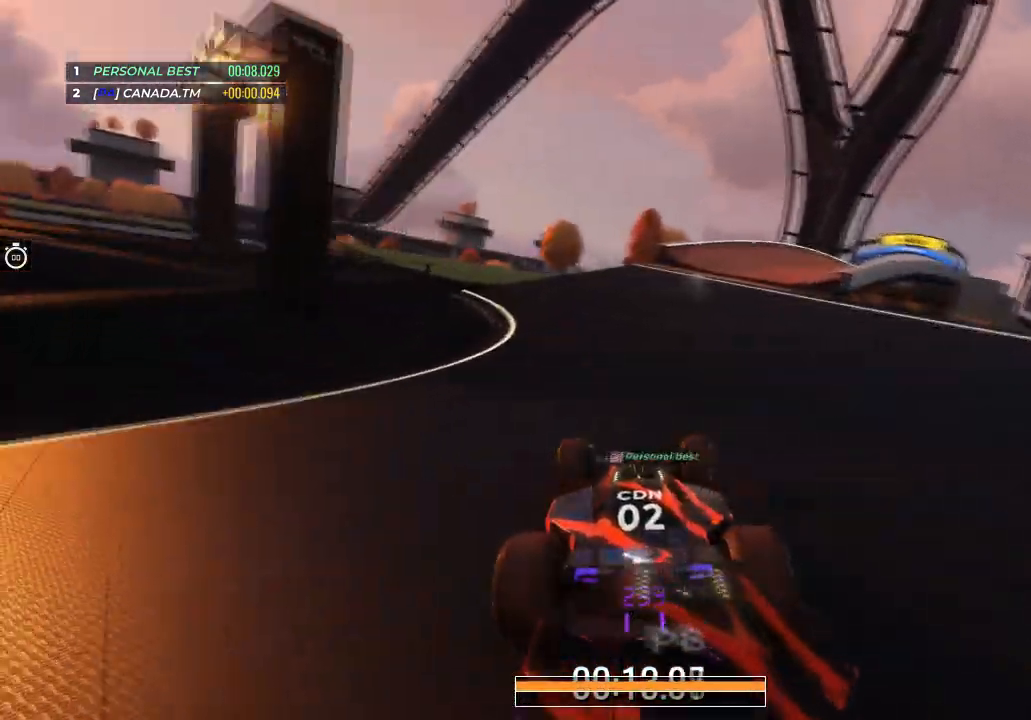
{"keys": ["right", "up"], "events": [[300, "right", "up"], [400, "right", "down"]]}
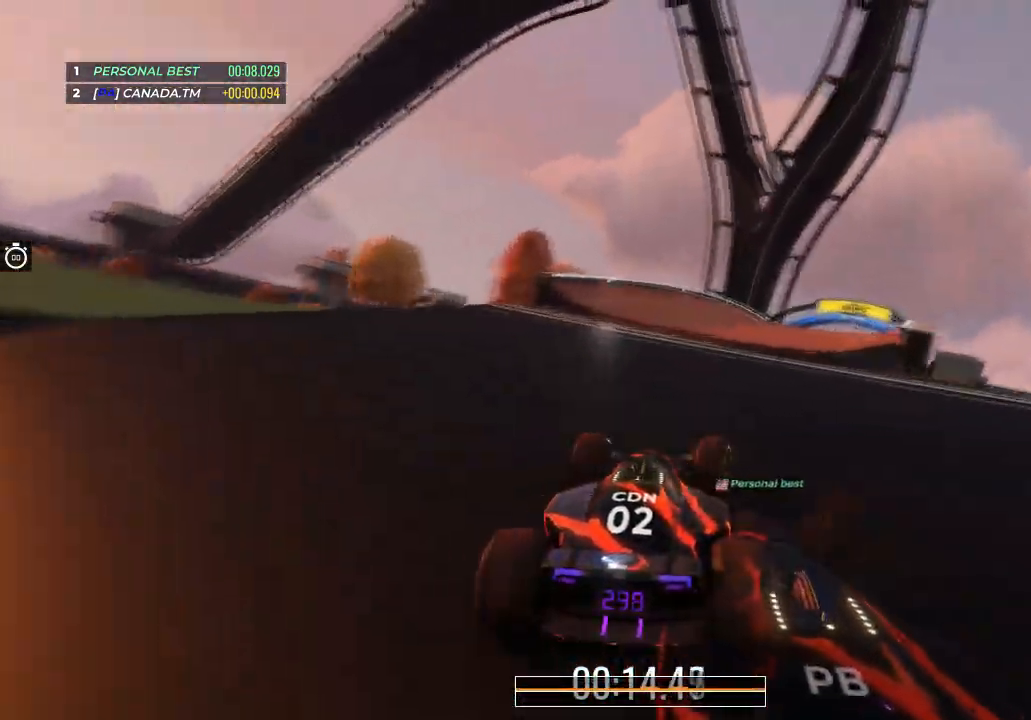
{"keys": ["up"], "events": [[66, "right", "up"], [333, "right", "down"], [467, "right", "up"]]}
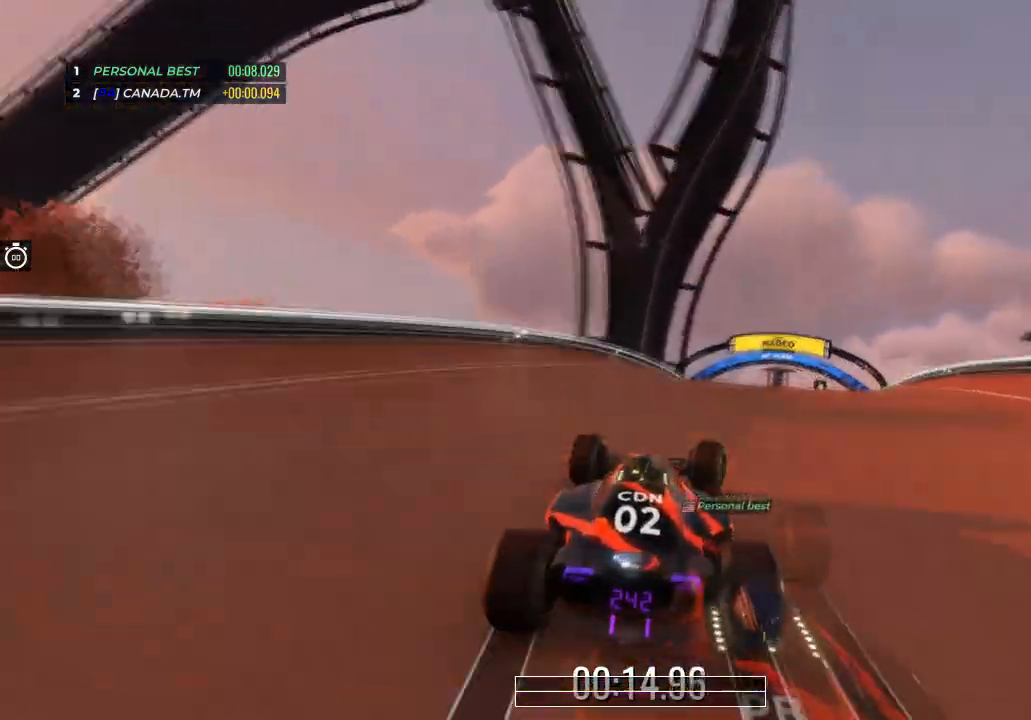
{"keys": ["right", "up"], "events": [[300, "right", "down"]]}
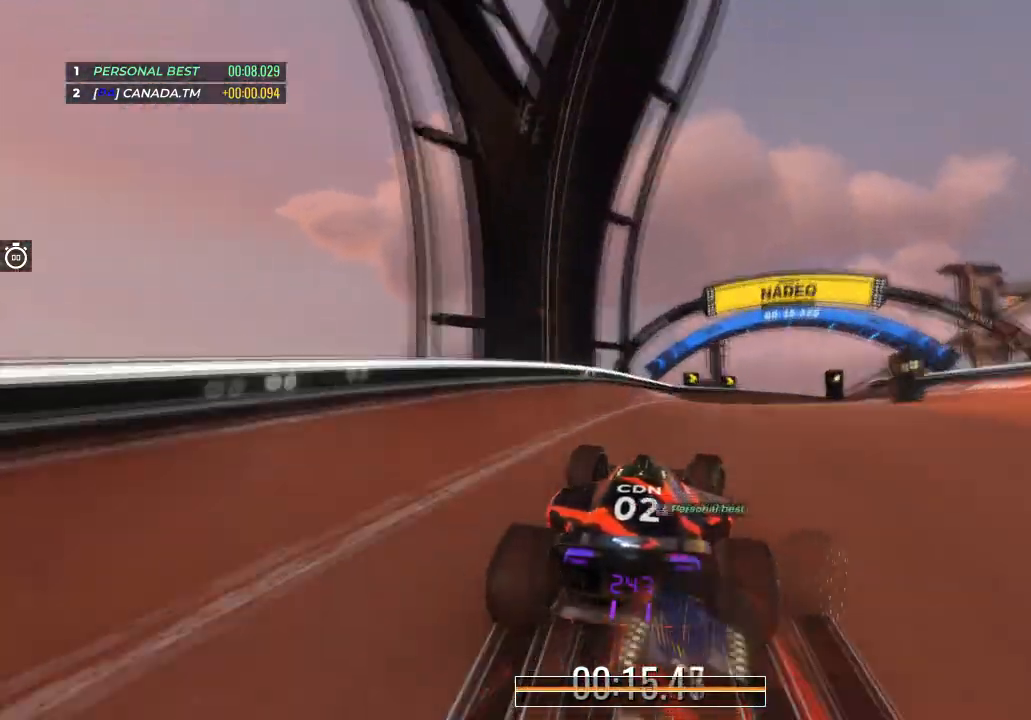
{"keys": ["right", "up"], "events": []}
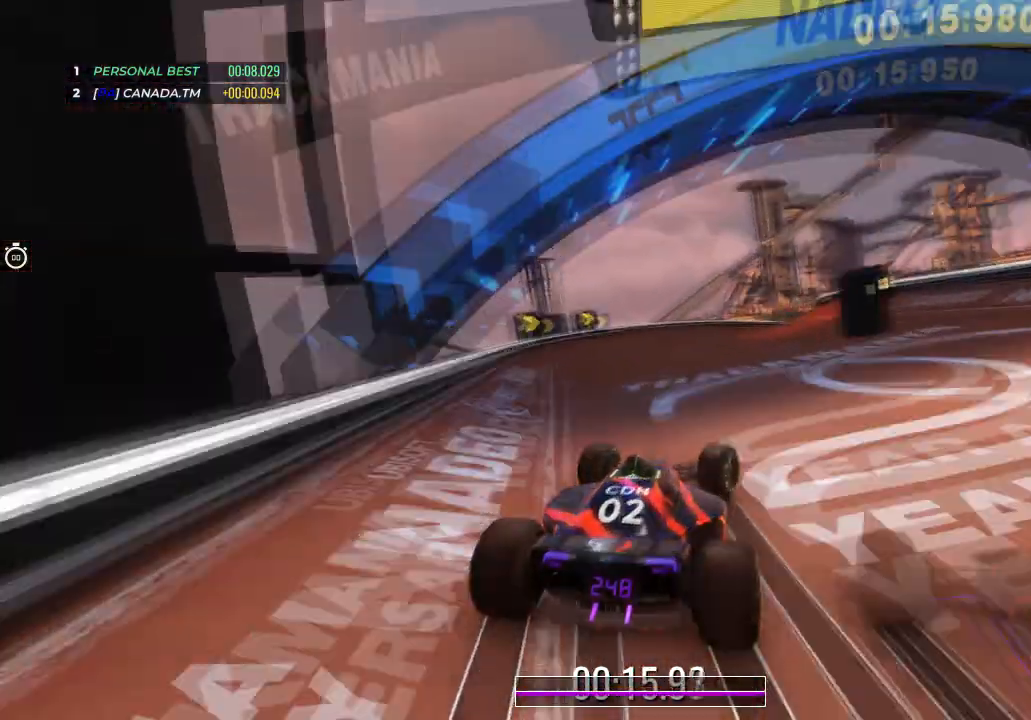
{"keys": ["right", "up"], "events": []}